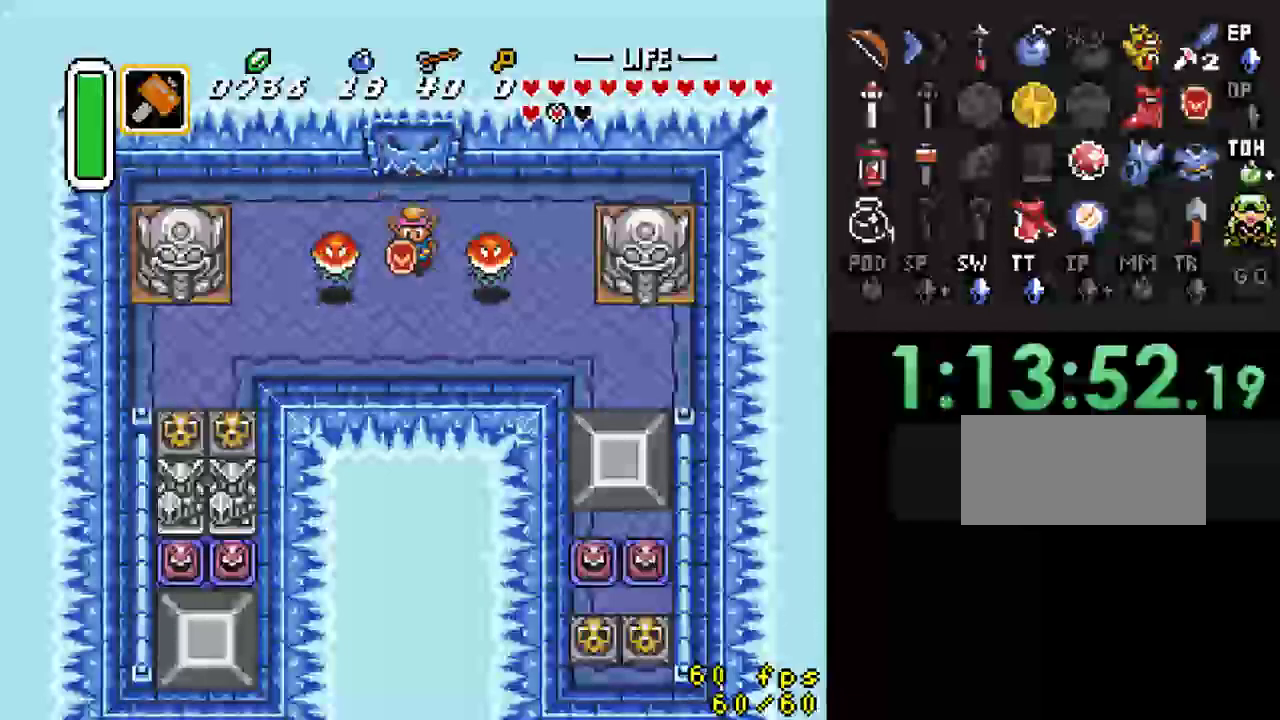
Gameplay with a controller (Nintendo layout); each line is a JSON object with the inputs held at the frame after it. "events" lists button and stick changes between this image and that frame as [ms after this image, input, new state], when the widget could be followed in between. Not read: L3 R3.
{"buttons": ["DPAD_LEFT"], "events": [[267, "DPAD_LEFT", "down"], [333, "DPAD_DOWN", "up"]]}
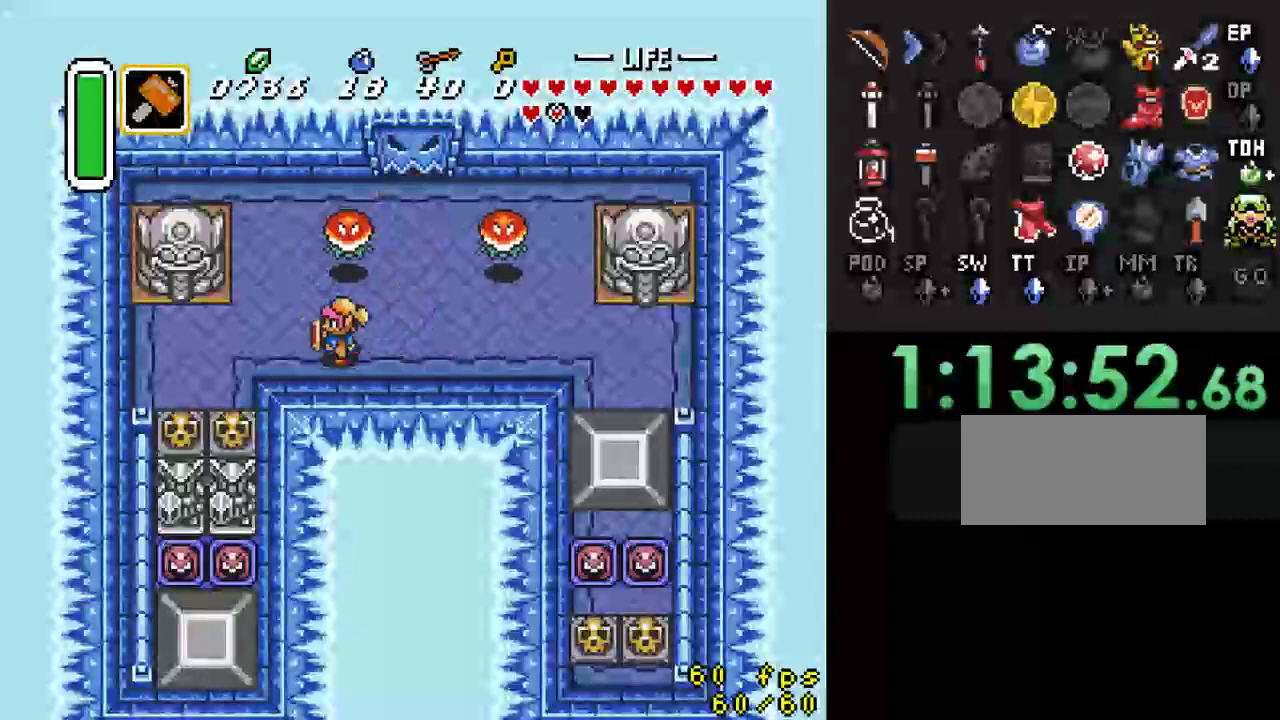
{"buttons": ["DPAD_DOWN"], "events": [[333, "DPAD_DOWN", "down"], [367, "DPAD_LEFT", "up"]]}
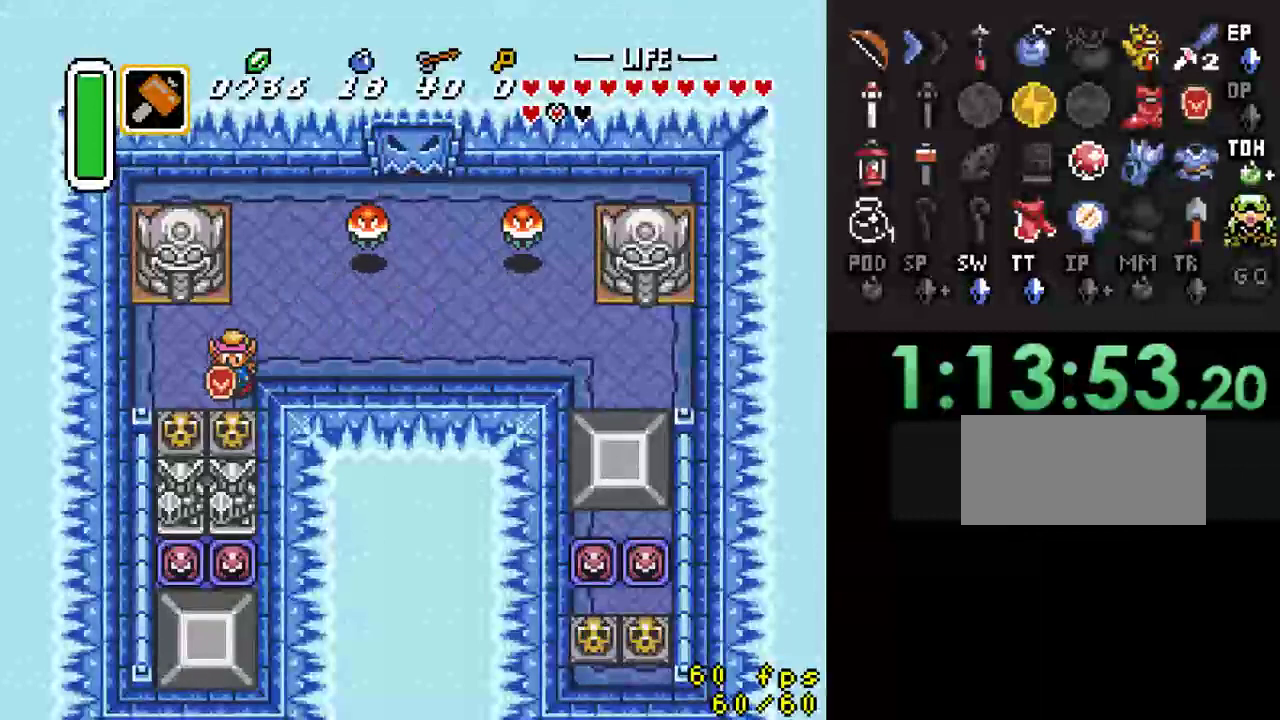
{"buttons": ["A", "DPAD_DOWN"], "events": [[67, "A", "down"], [233, "A", "up"], [500, "A", "down"]]}
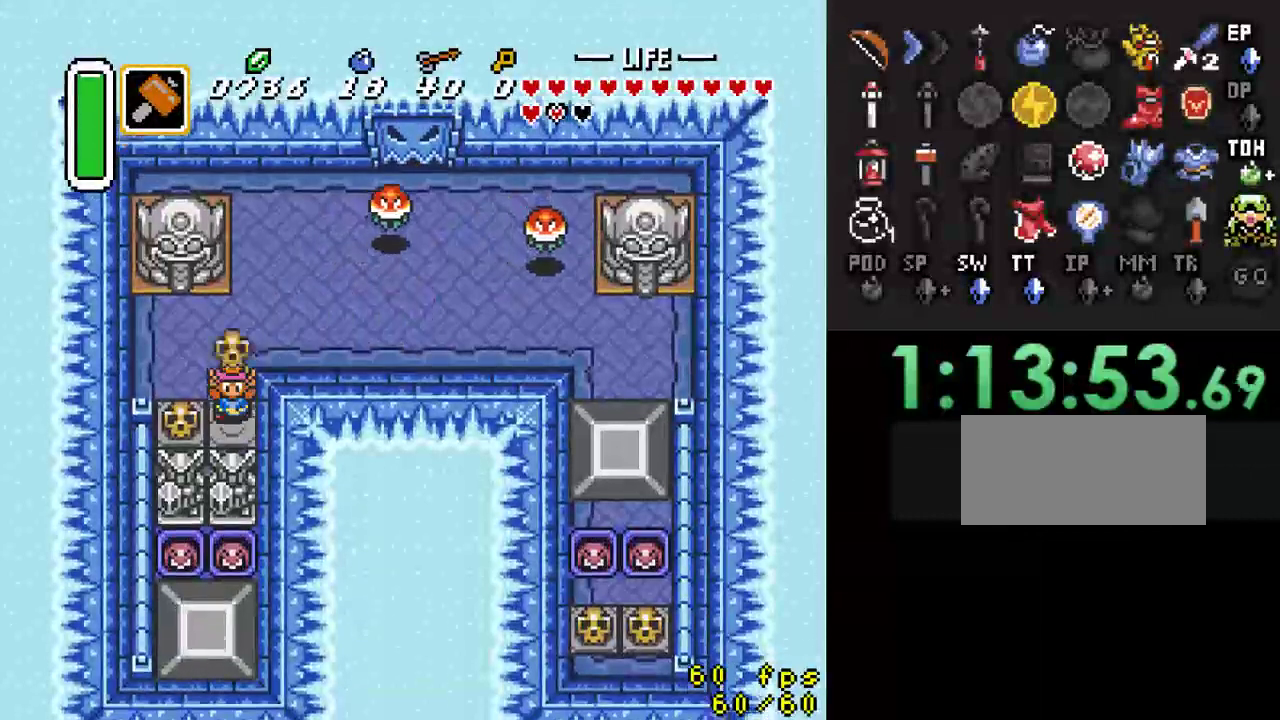
{"buttons": ["DPAD_UP"], "events": [[100, "A", "up"], [300, "DPAD_DOWN", "up"], [333, "DPAD_LEFT", "down"], [433, "DPAD_UP", "down"], [467, "DPAD_LEFT", "up"]]}
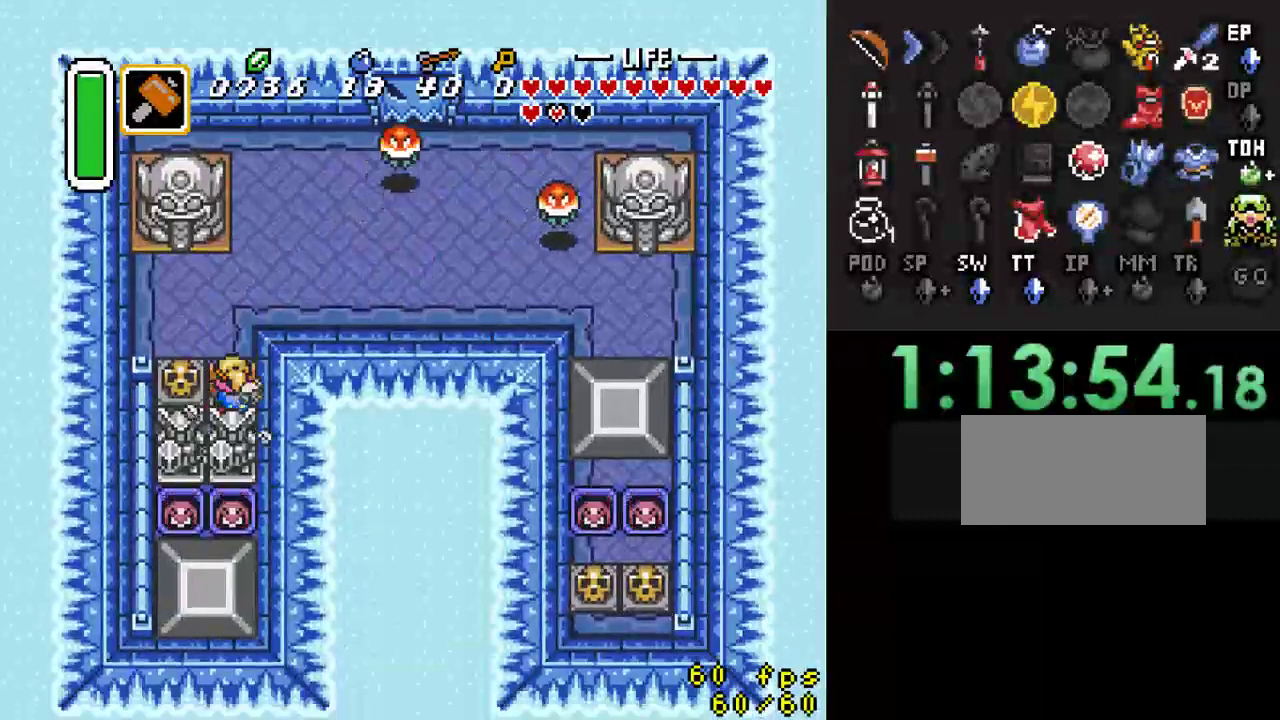
{"buttons": [], "events": [[100, "DPAD_UP", "up"], [167, "DPAD_LEFT", "down"], [233, "A", "down"], [333, "DPAD_LEFT", "up"], [400, "A", "up"]]}
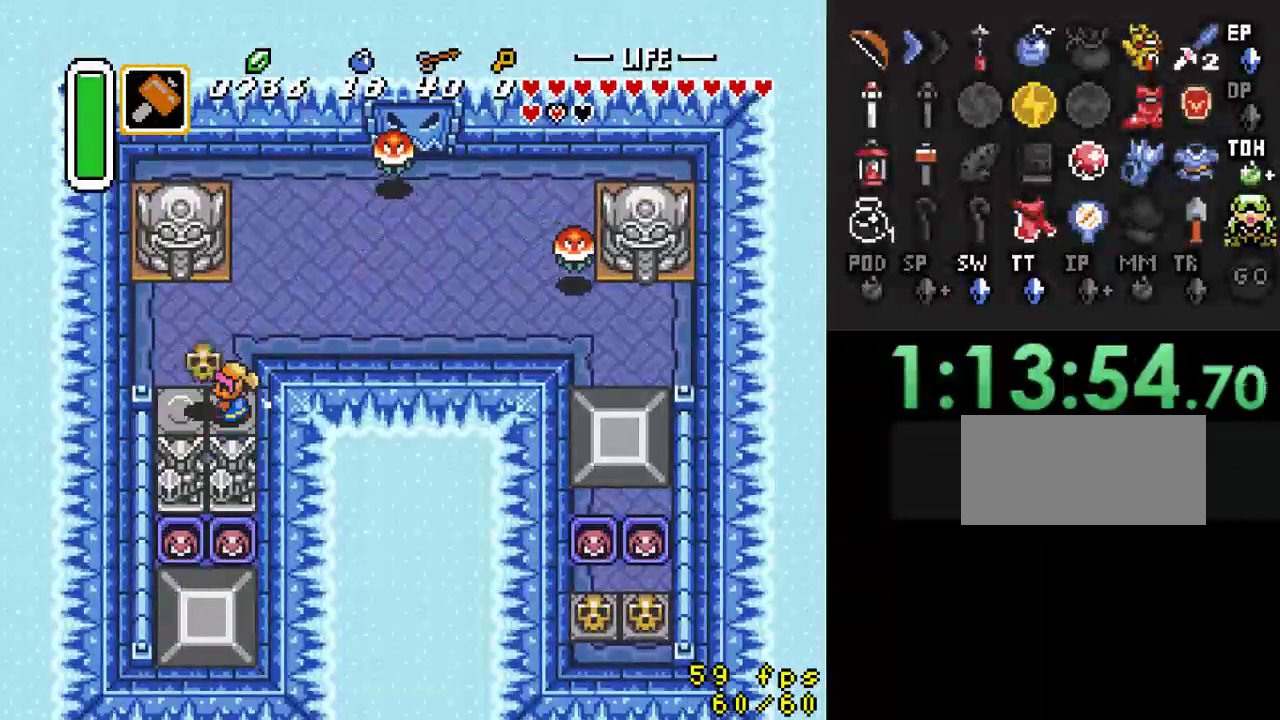
{"buttons": ["A", "DPAD_UP"], "events": [[67, "DPAD_DOWN", "down"], [167, "A", "down"], [267, "A", "up"], [333, "A", "down"], [367, "DPAD_DOWN", "up"], [433, "DPAD_UP", "down"]]}
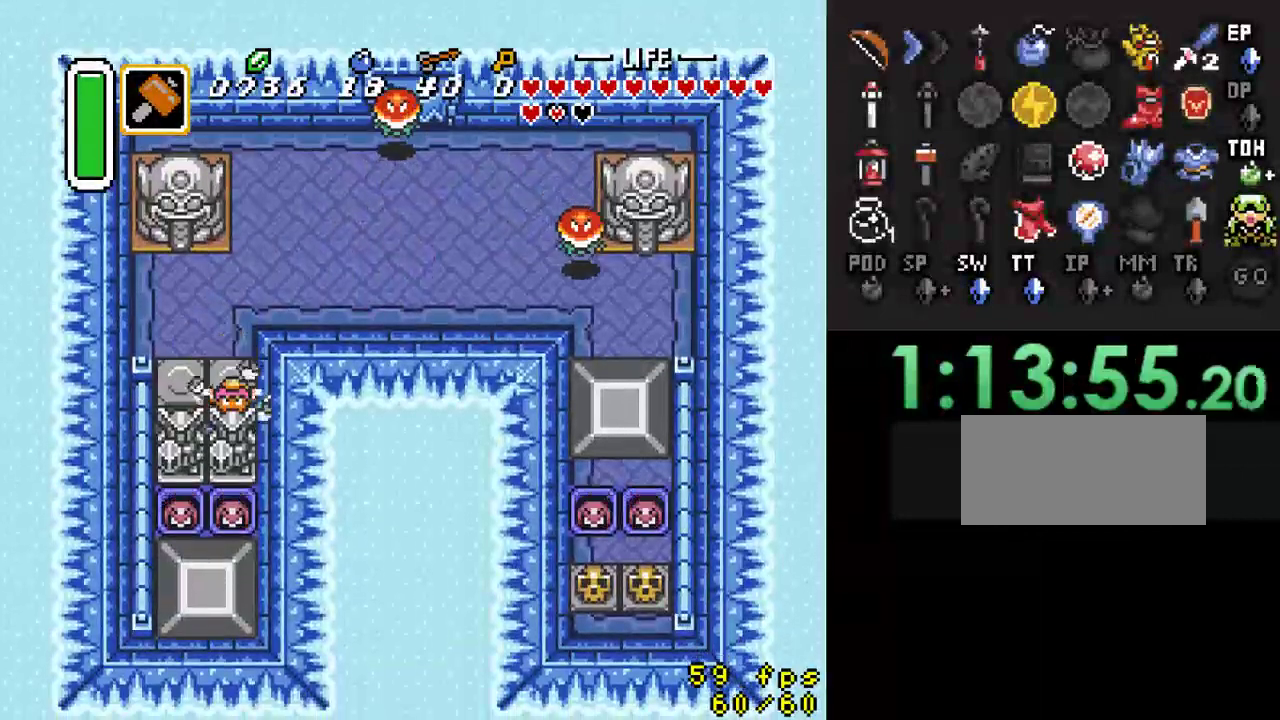
{"buttons": ["A", "DPAD_UP"], "events": []}
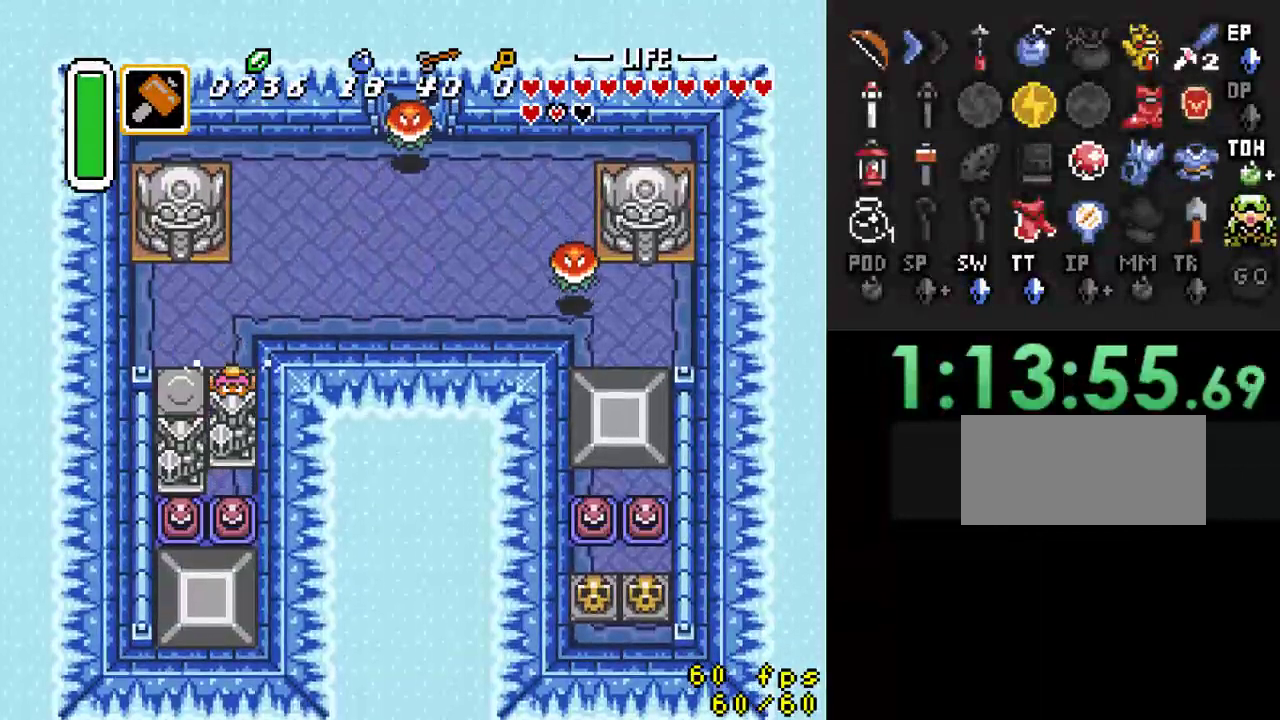
{"buttons": ["A", "DPAD_UP"], "events": []}
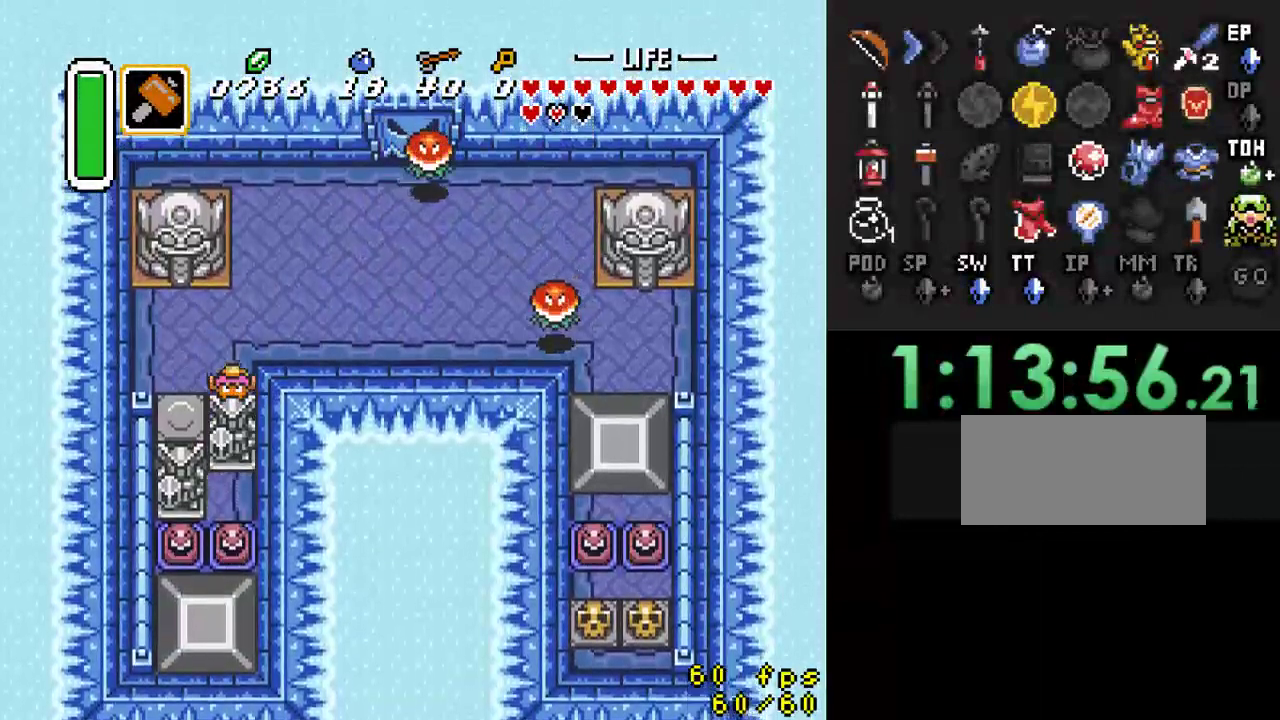
{"buttons": ["A", "DPAD_UP"], "events": []}
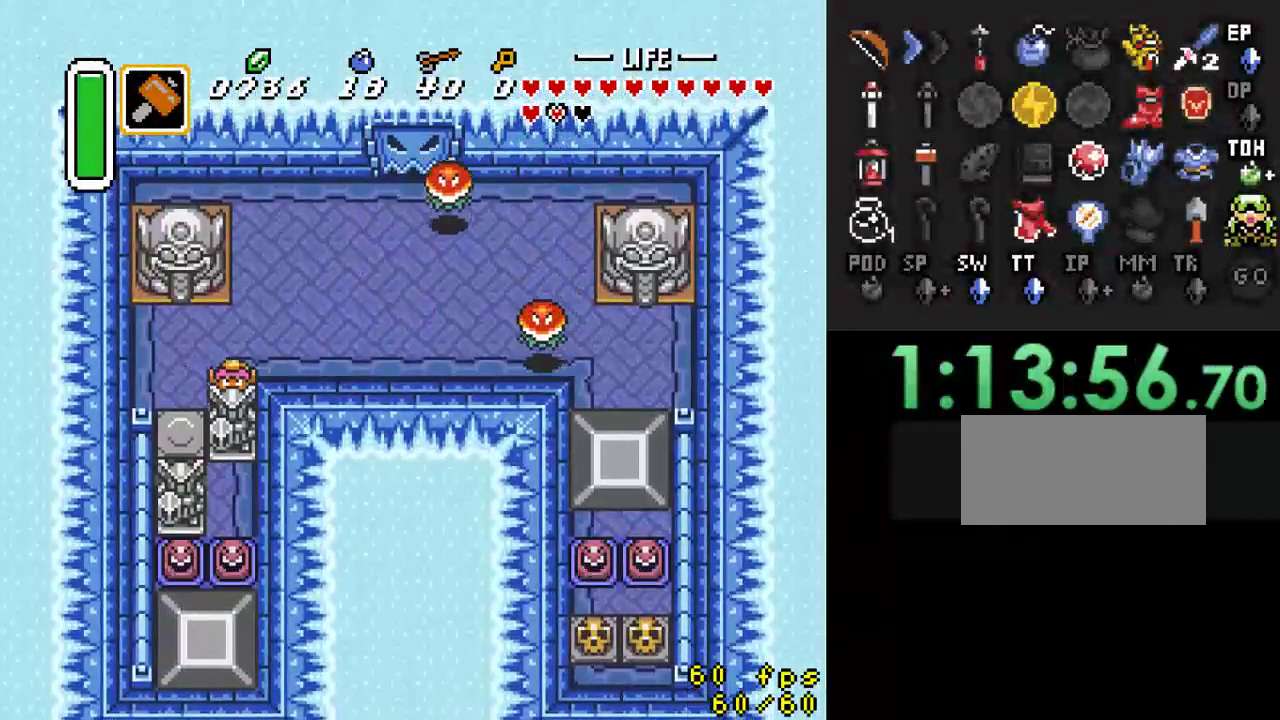
{"buttons": ["A", "DPAD_UP"], "events": []}
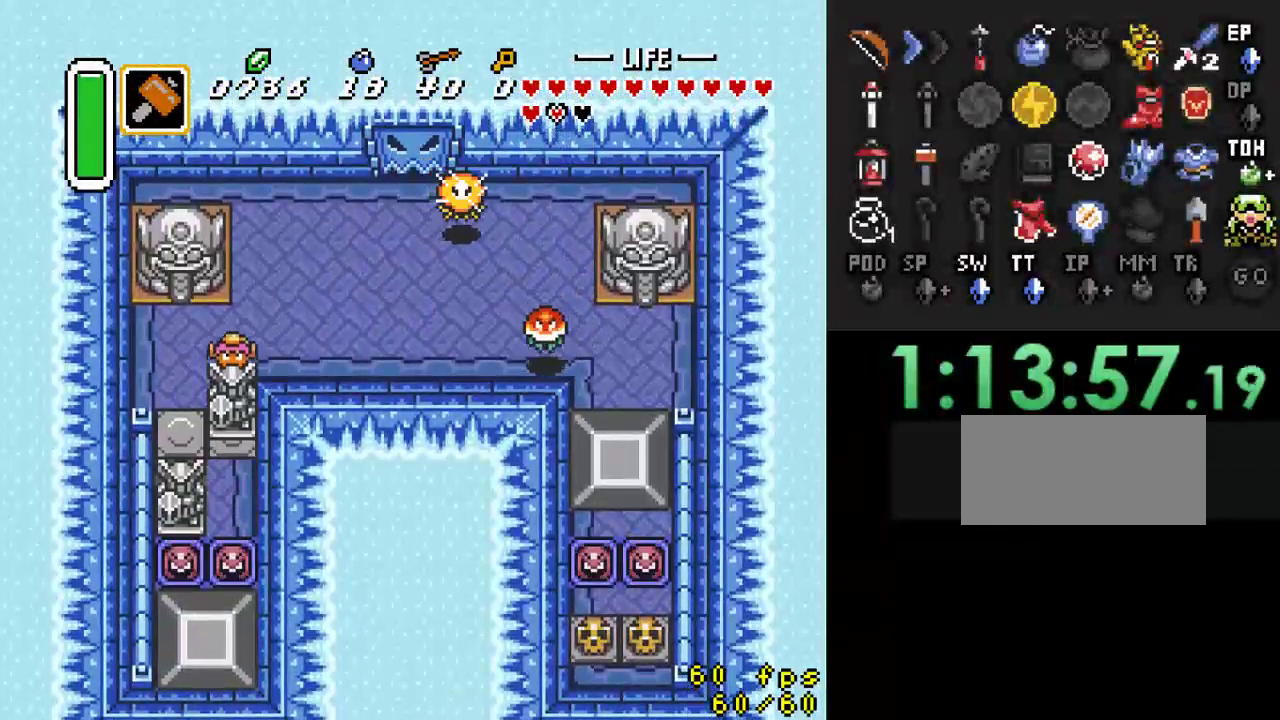
{"buttons": ["A", "DPAD_UP"], "events": []}
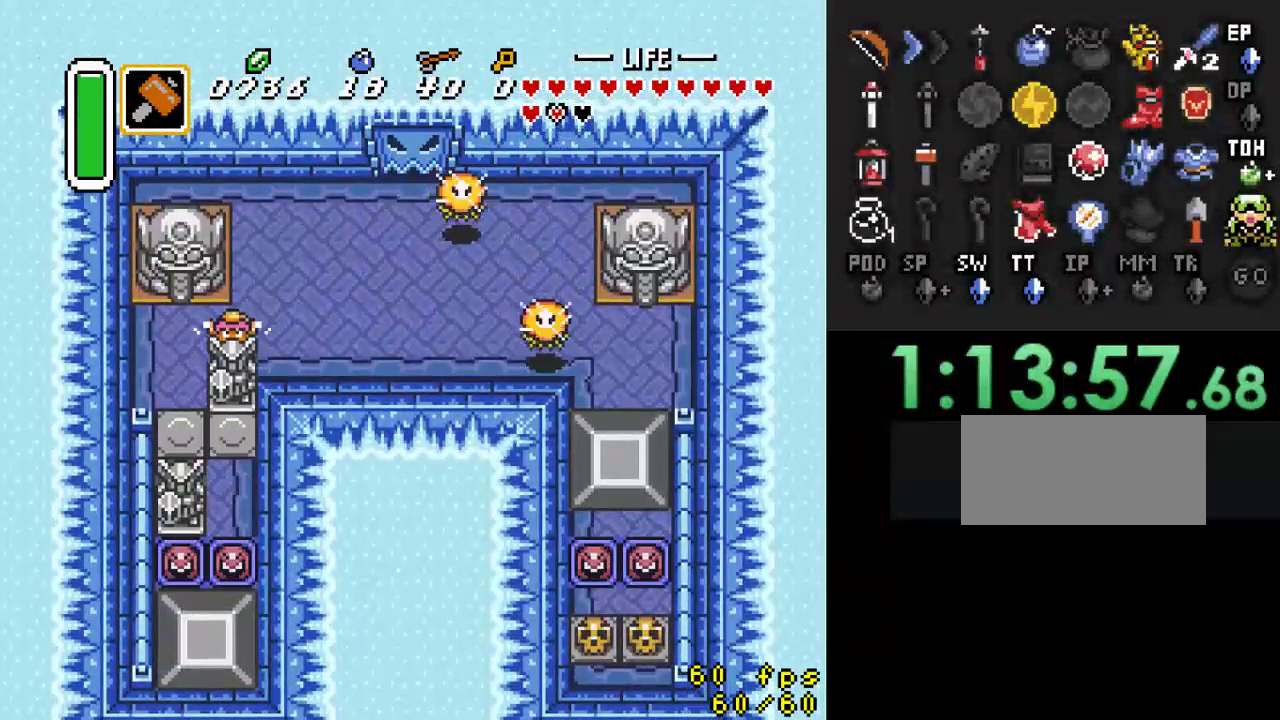
{"buttons": ["DPAD_LEFT"], "events": [[267, "DPAD_UP", "up"], [333, "A", "up"], [367, "DPAD_LEFT", "down"]]}
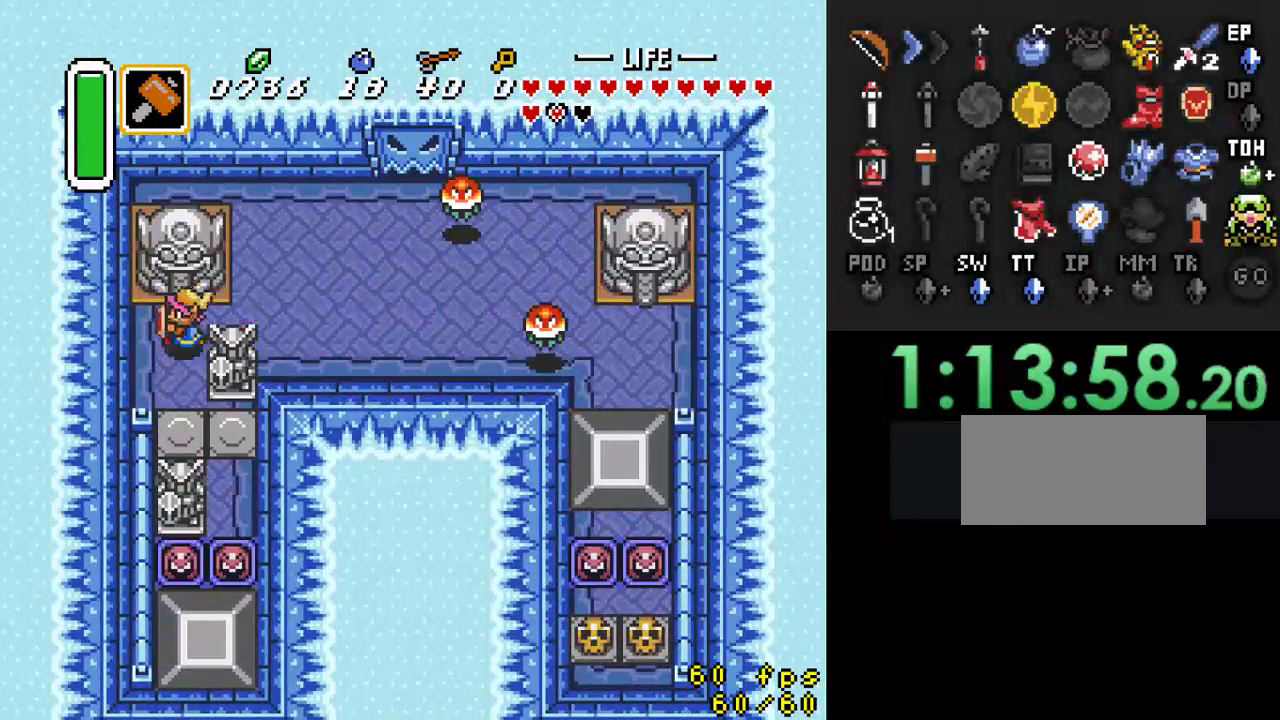
{"buttons": ["DPAD_DOWN"], "events": [[100, "DPAD_DOWN", "down"], [167, "DPAD_LEFT", "up"], [267, "DPAD_RIGHT", "down"], [433, "DPAD_RIGHT", "up"]]}
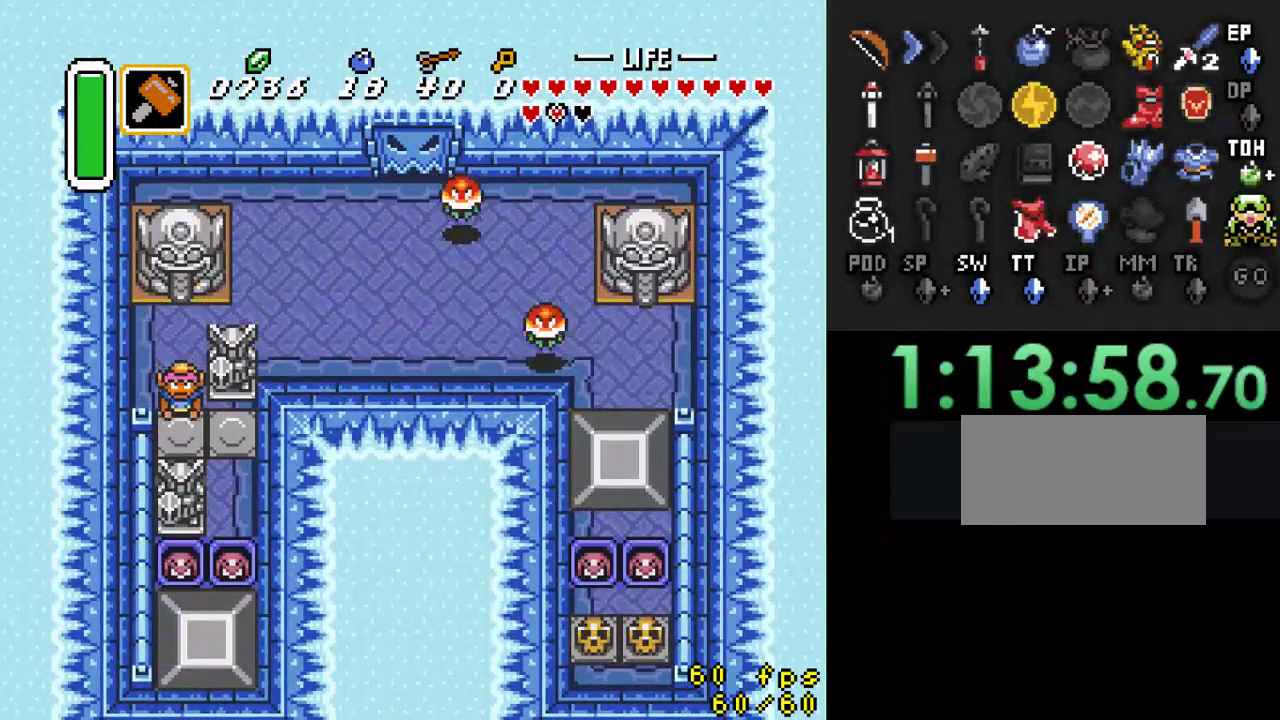
{"buttons": ["DPAD_DOWN", "DPAD_RIGHT"], "events": [[267, "DPAD_RIGHT", "down"], [333, "DPAD_DOWN", "up"], [500, "DPAD_DOWN", "down"]]}
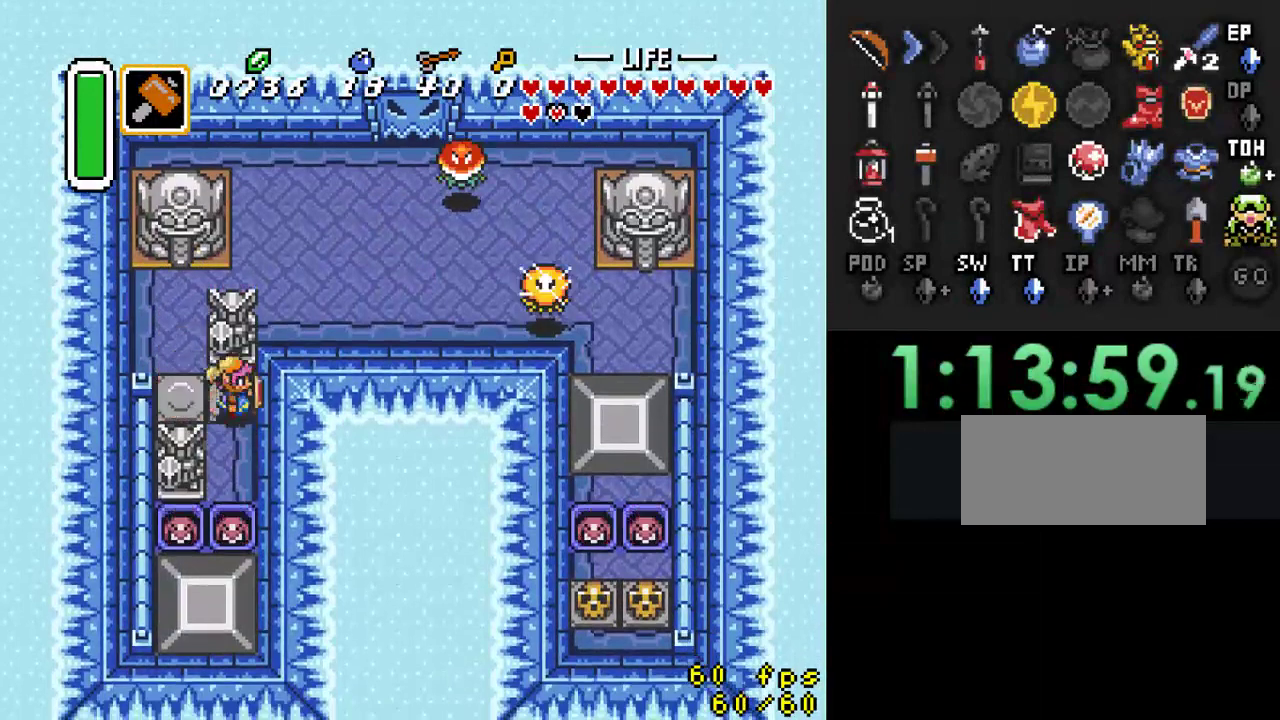
{"buttons": [], "events": [[33, "DPAD_RIGHT", "up"], [333, "Y", "down"], [400, "DPAD_DOWN", "up"], [500, "Y", "up"]]}
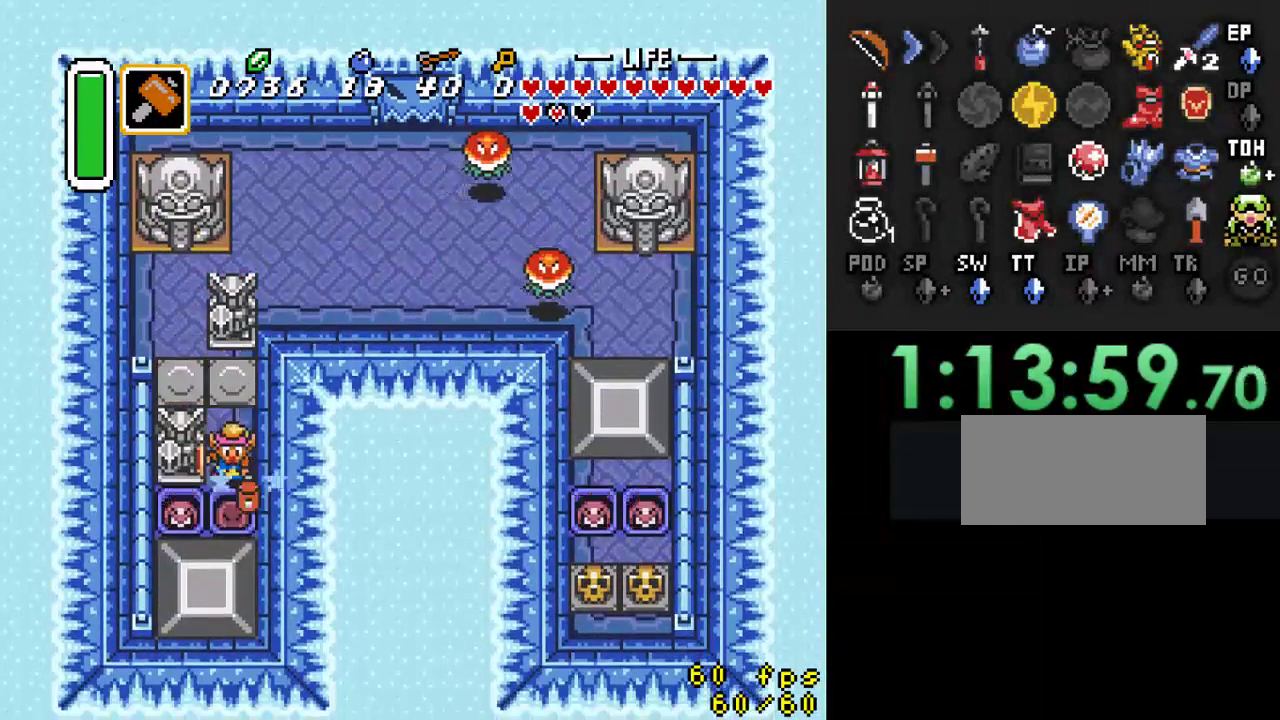
{"buttons": ["A", "DPAD_DOWN"], "events": [[133, "DPAD_DOWN", "down"], [500, "A", "down"]]}
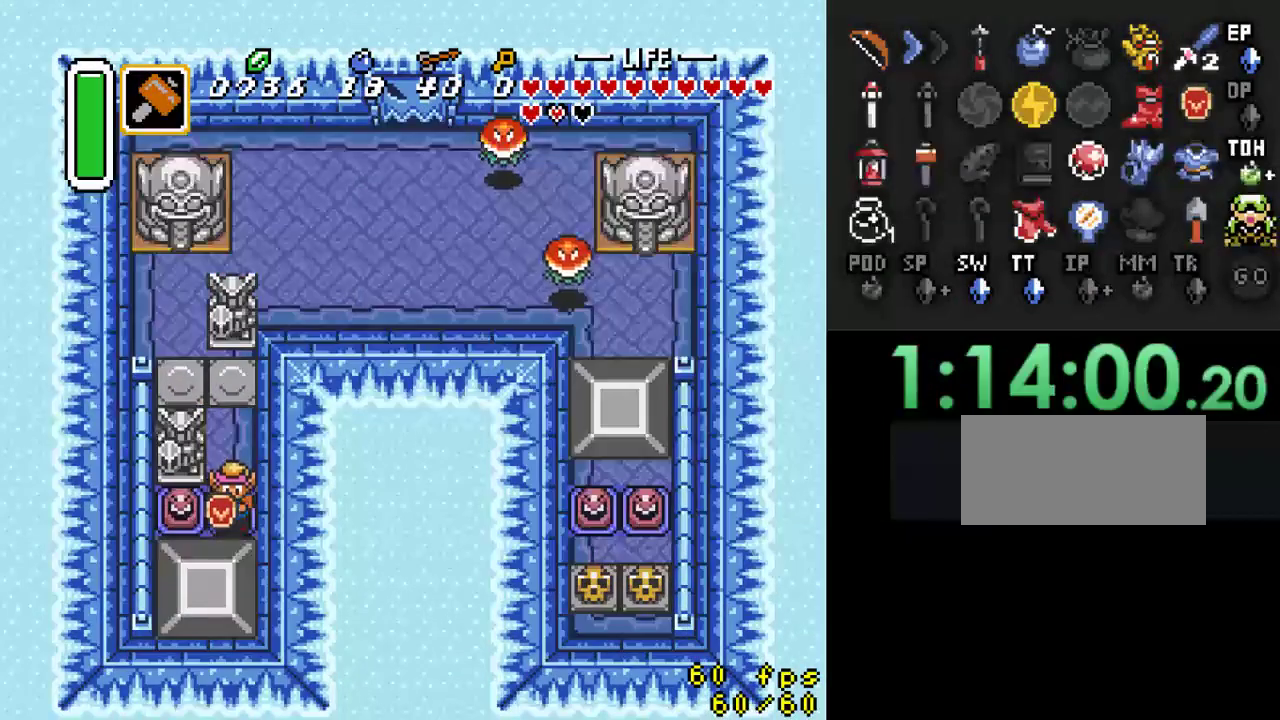
{"buttons": [], "events": [[67, "DPAD_DOWN", "up"], [133, "A", "up"]]}
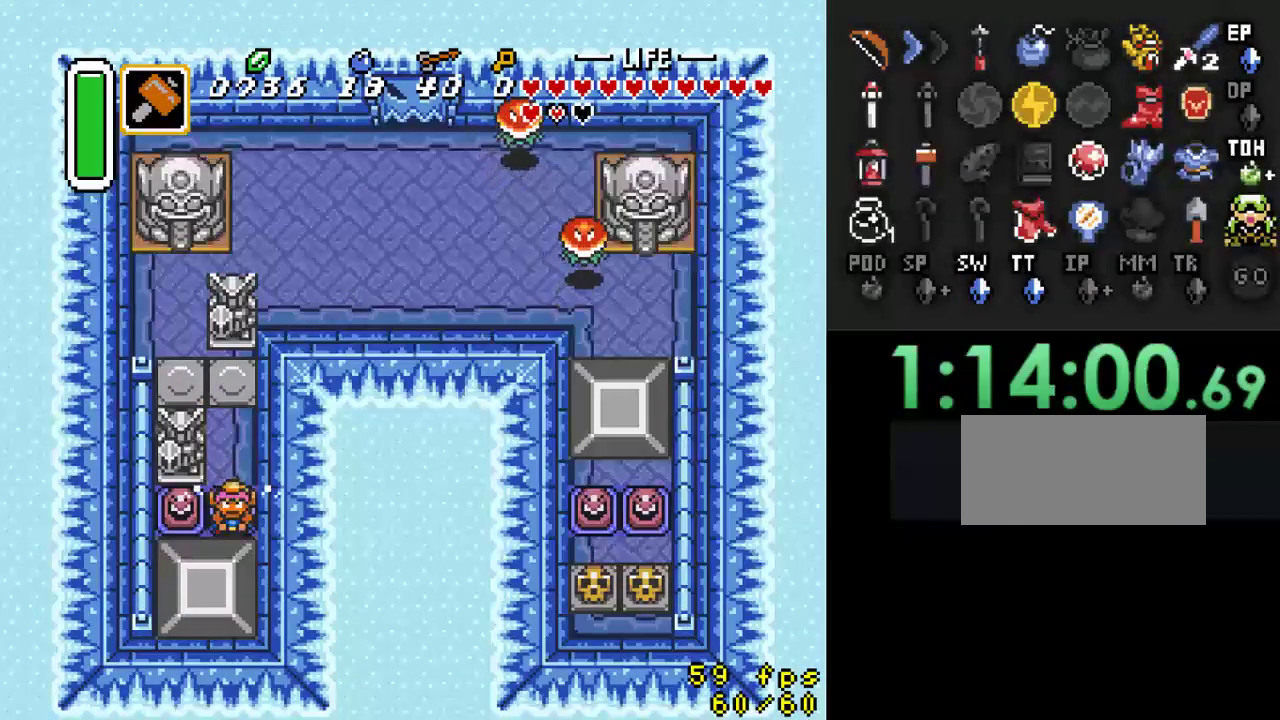
{"buttons": [], "events": []}
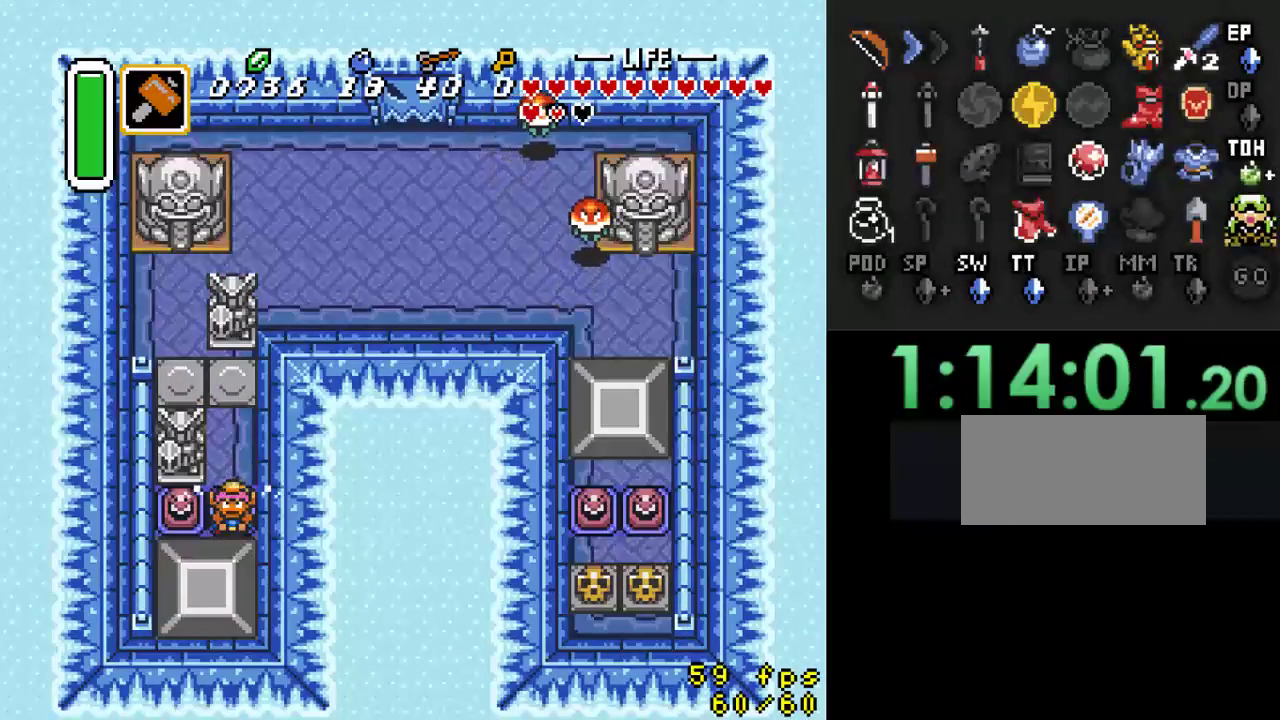
{"buttons": [], "events": []}
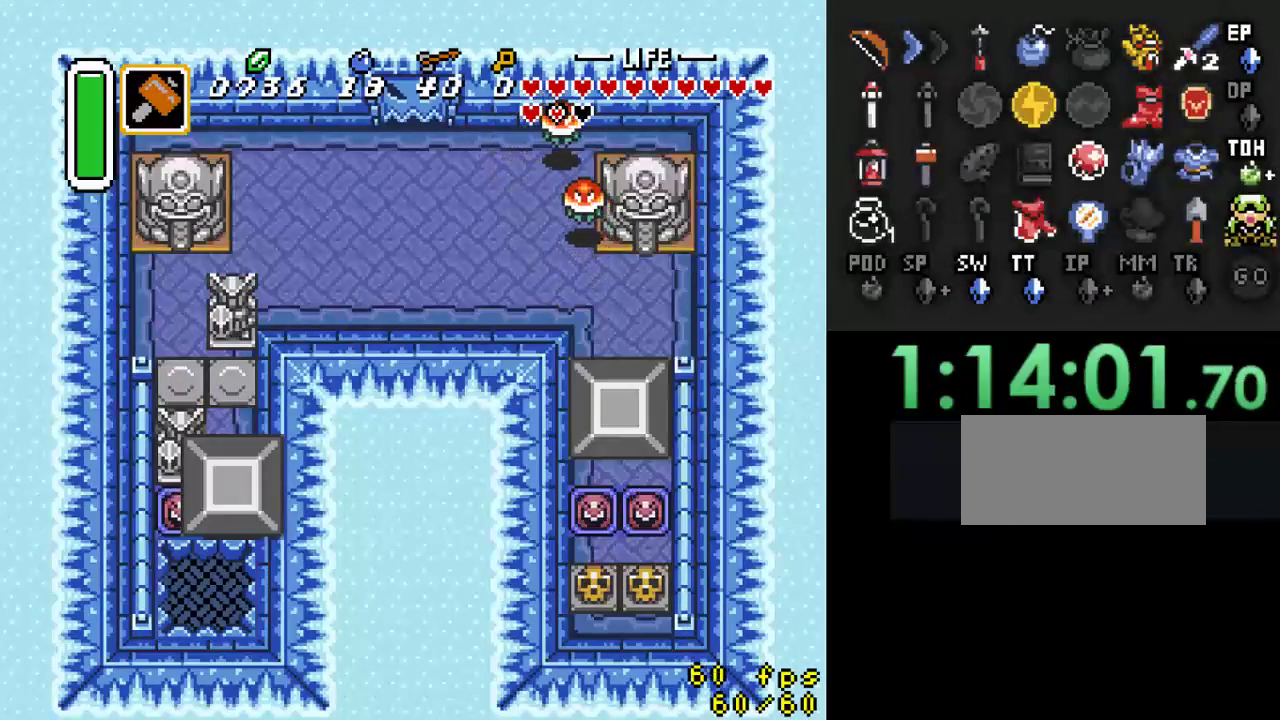
{"buttons": ["DPAD_DOWN"], "events": [[333, "A", "down"], [433, "A", "up"], [467, "DPAD_DOWN", "down"]]}
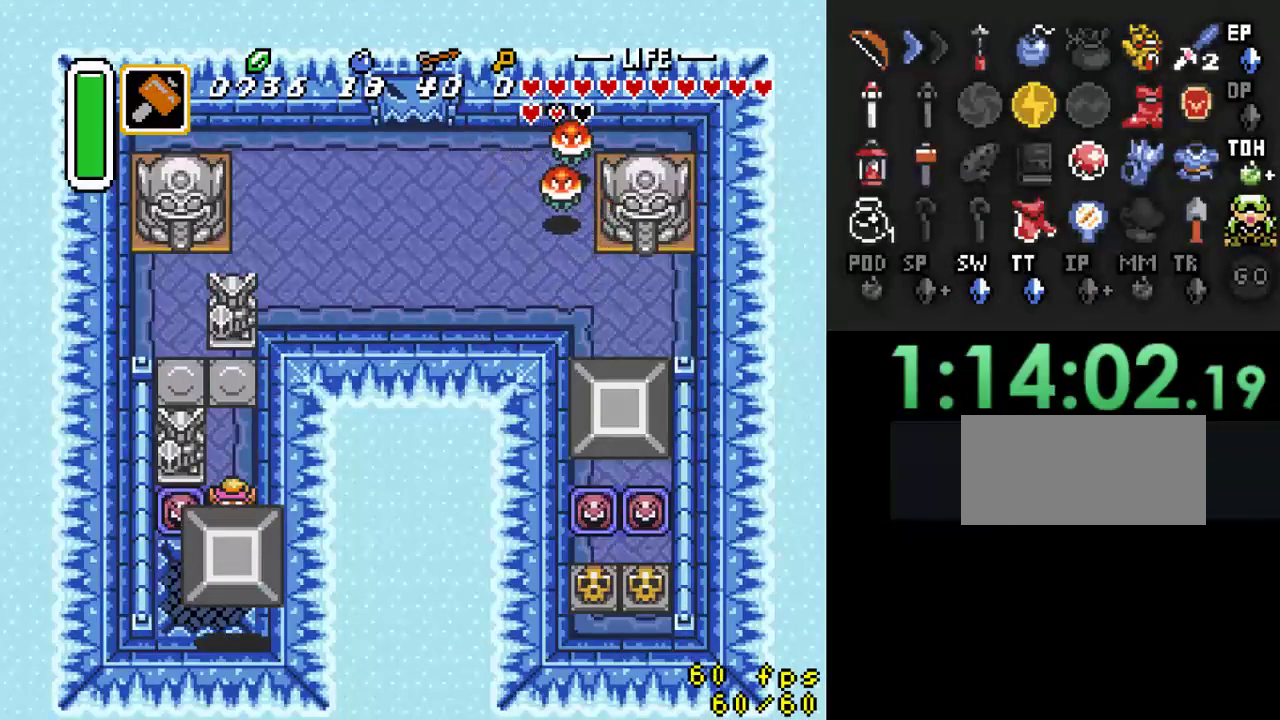
{"buttons": [], "events": [[67, "DPAD_DOWN", "up"]]}
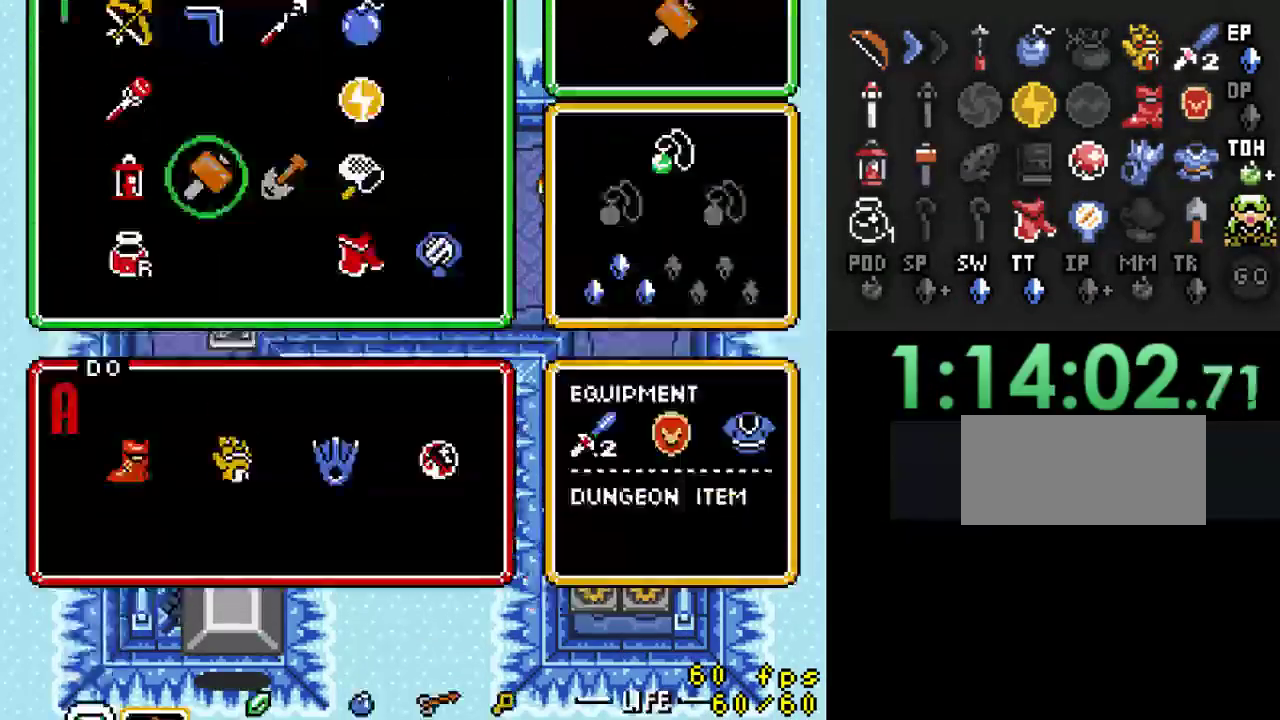
{"buttons": [], "events": []}
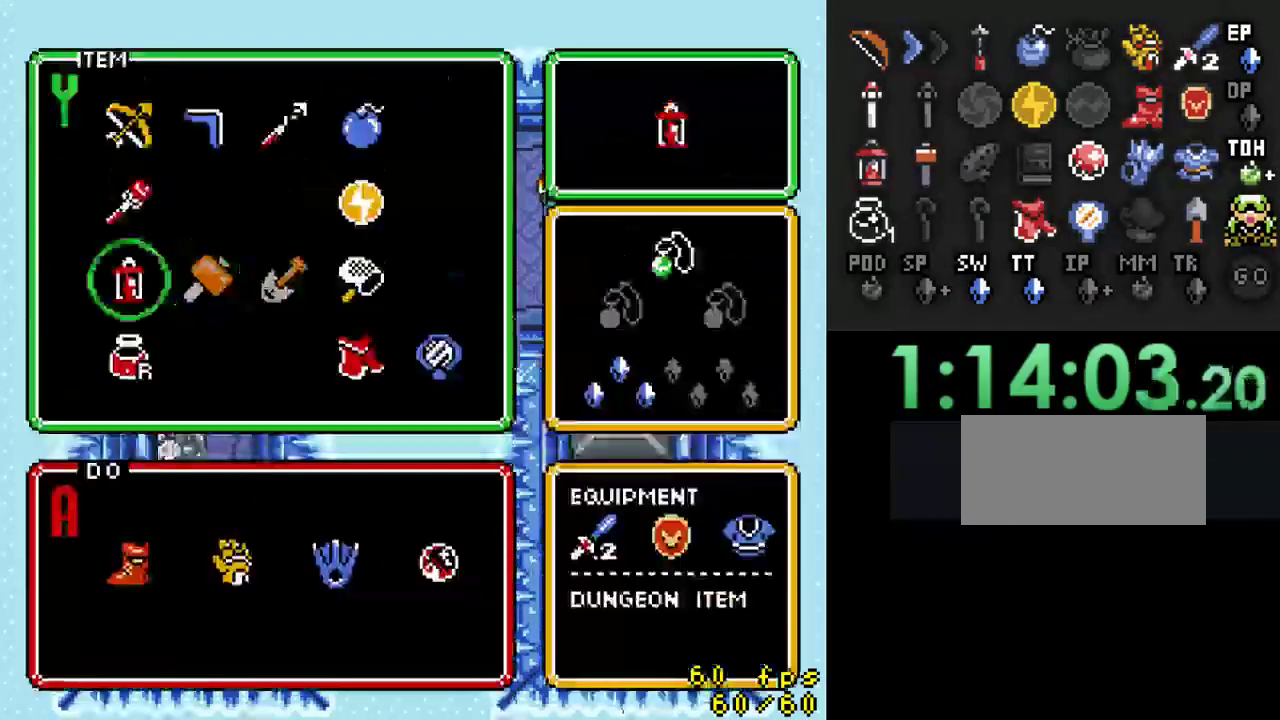
{"buttons": ["DPAD_DOWN"], "events": [[100, "DPAD_UP", "down"], [133, "DPAD_UP", "up"], [367, "DPAD_DOWN", "down"]]}
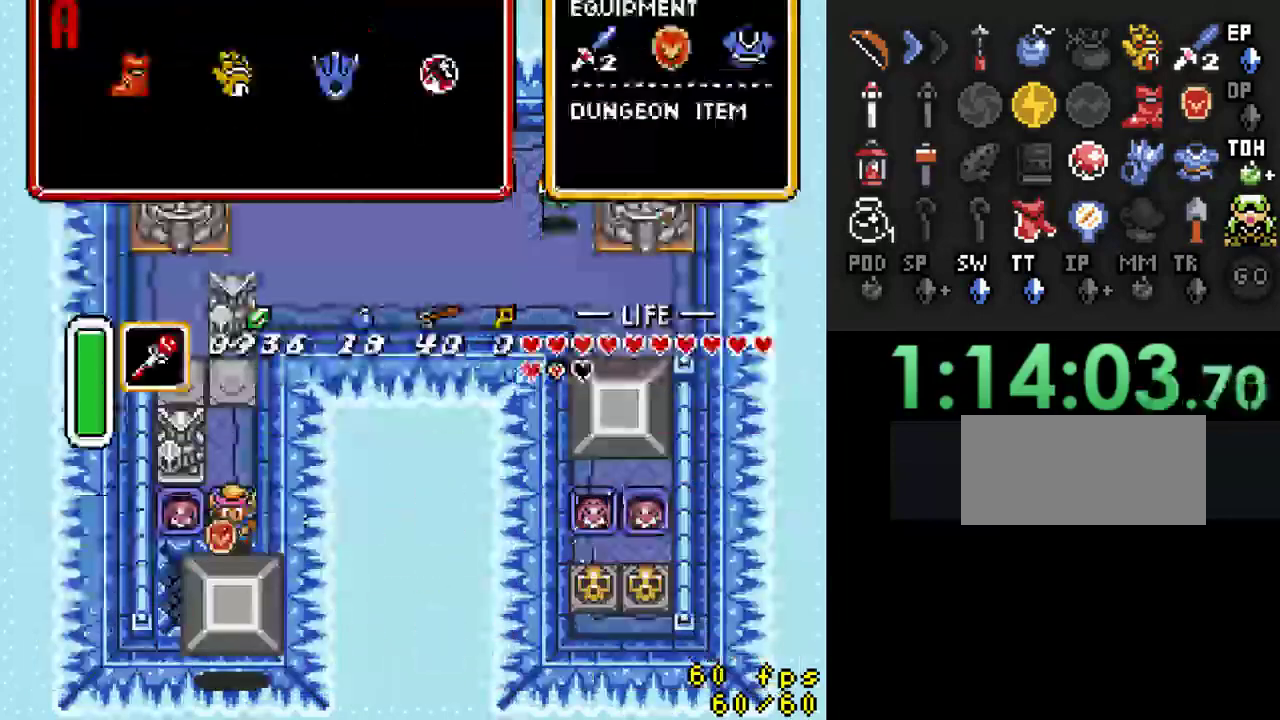
{"buttons": ["DPAD_DOWN"], "events": []}
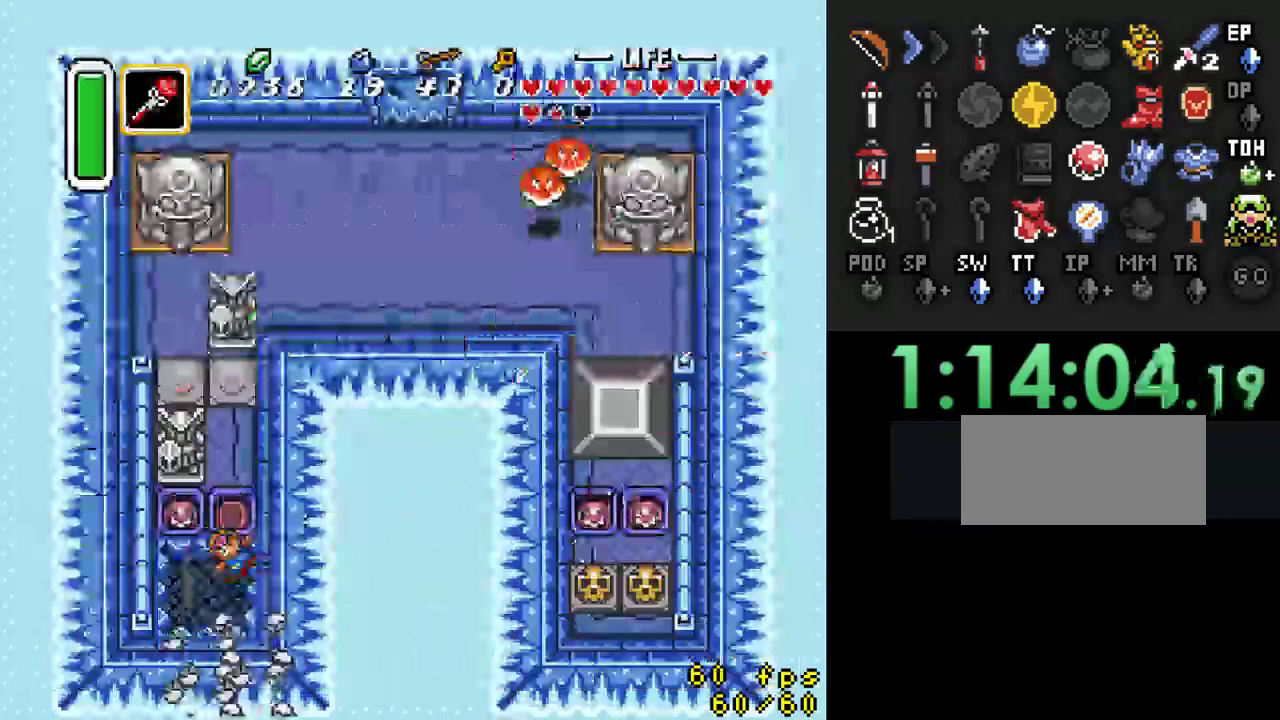
{"buttons": ["DPAD_DOWN"], "events": []}
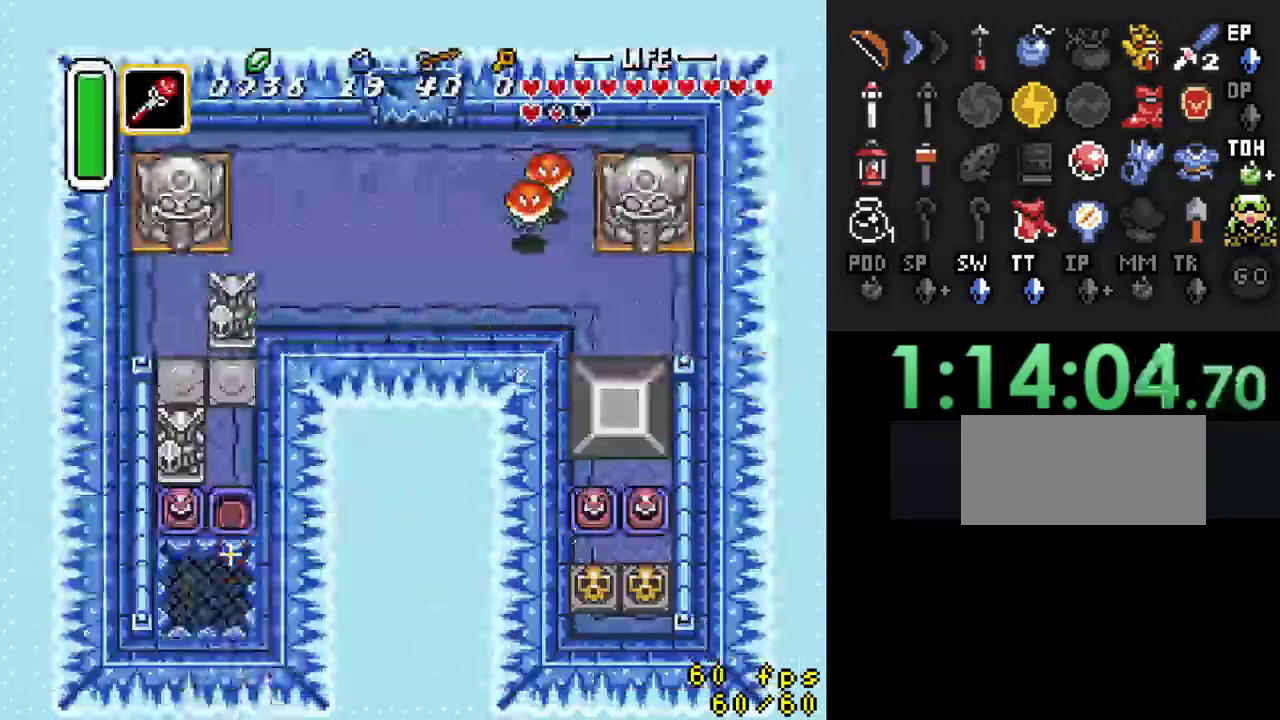
{"buttons": [], "events": [[500, "DPAD_DOWN", "up"]]}
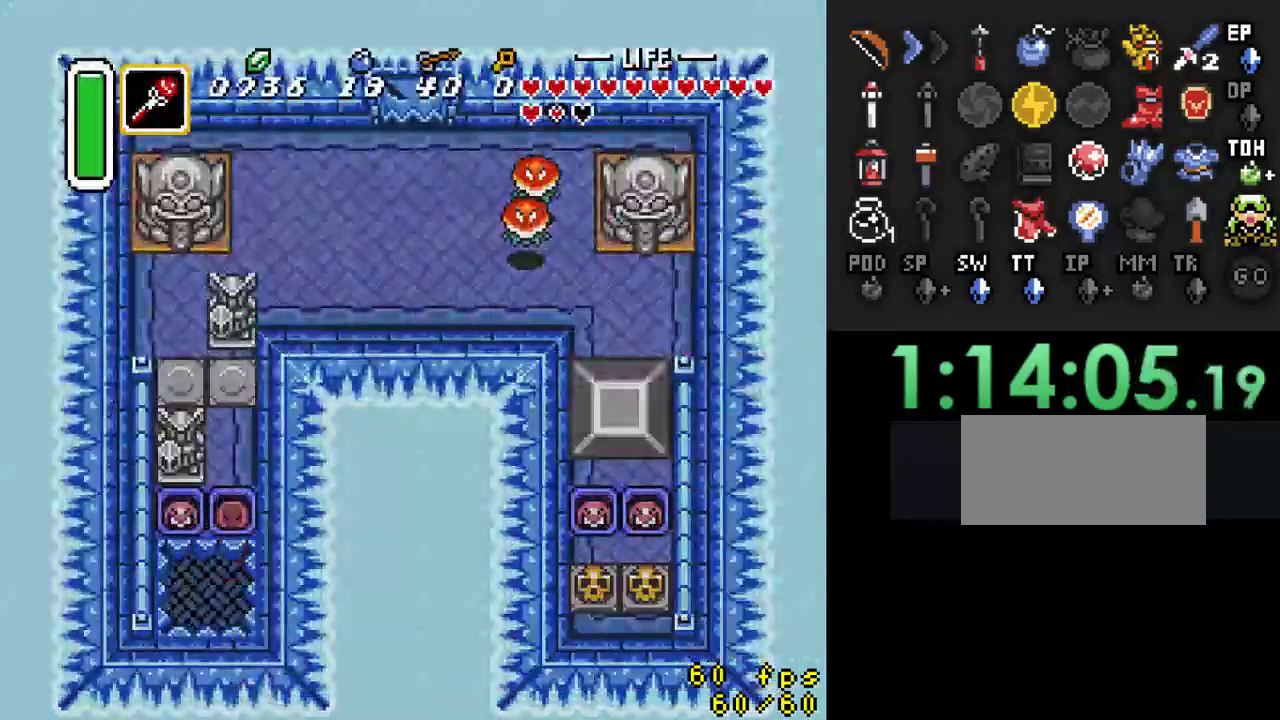
{"buttons": [], "events": []}
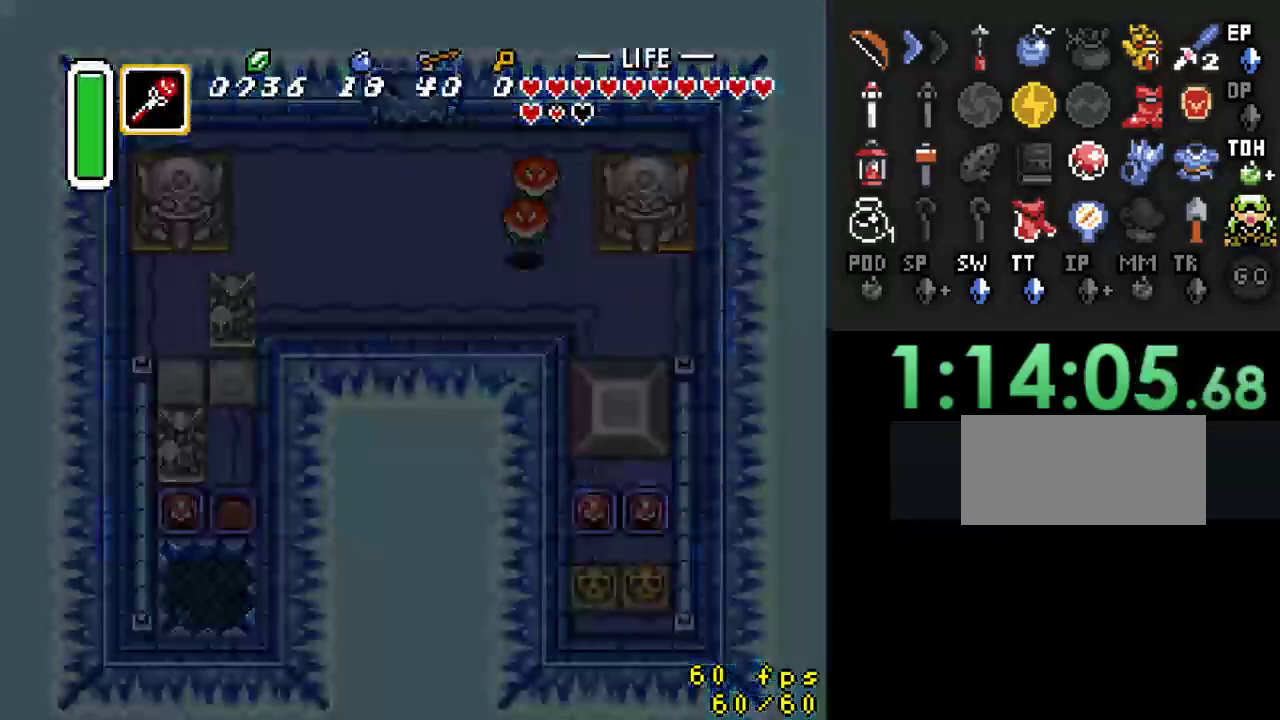
{"buttons": [], "events": []}
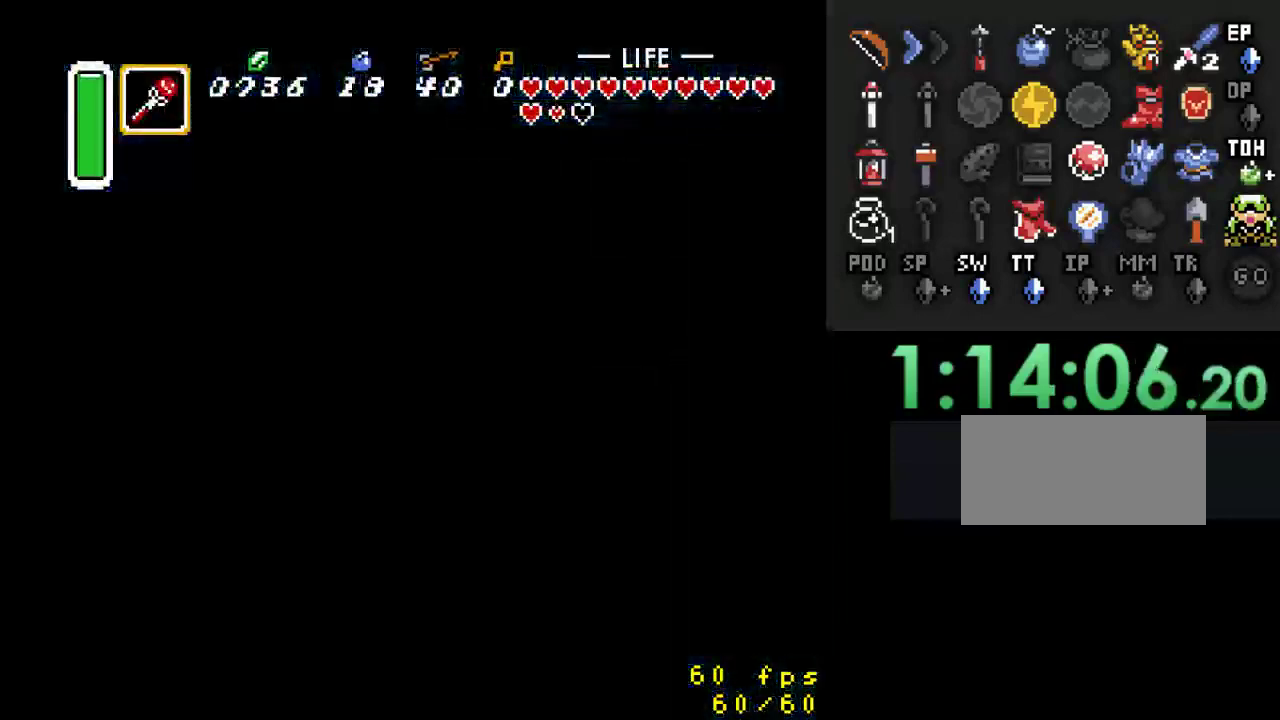
{"buttons": ["DPAD_RIGHT"], "events": [[267, "DPAD_RIGHT", "down"]]}
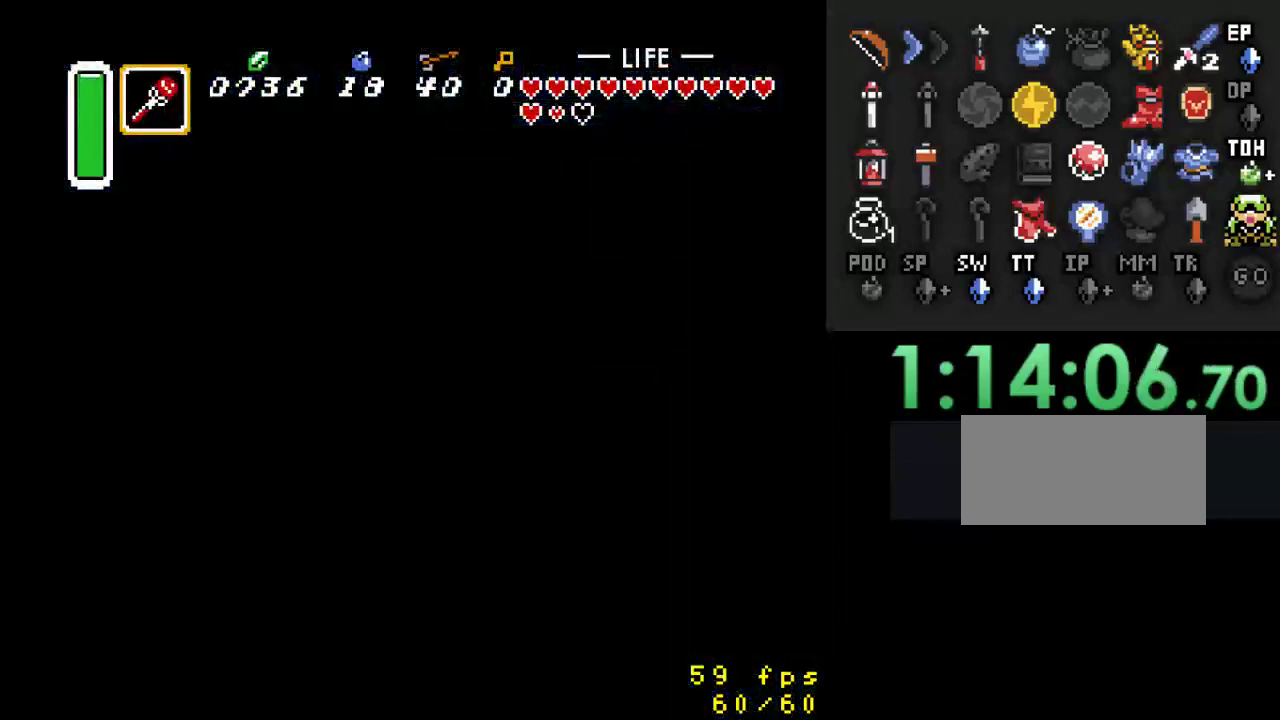
{"buttons": ["DPAD_RIGHT"], "events": []}